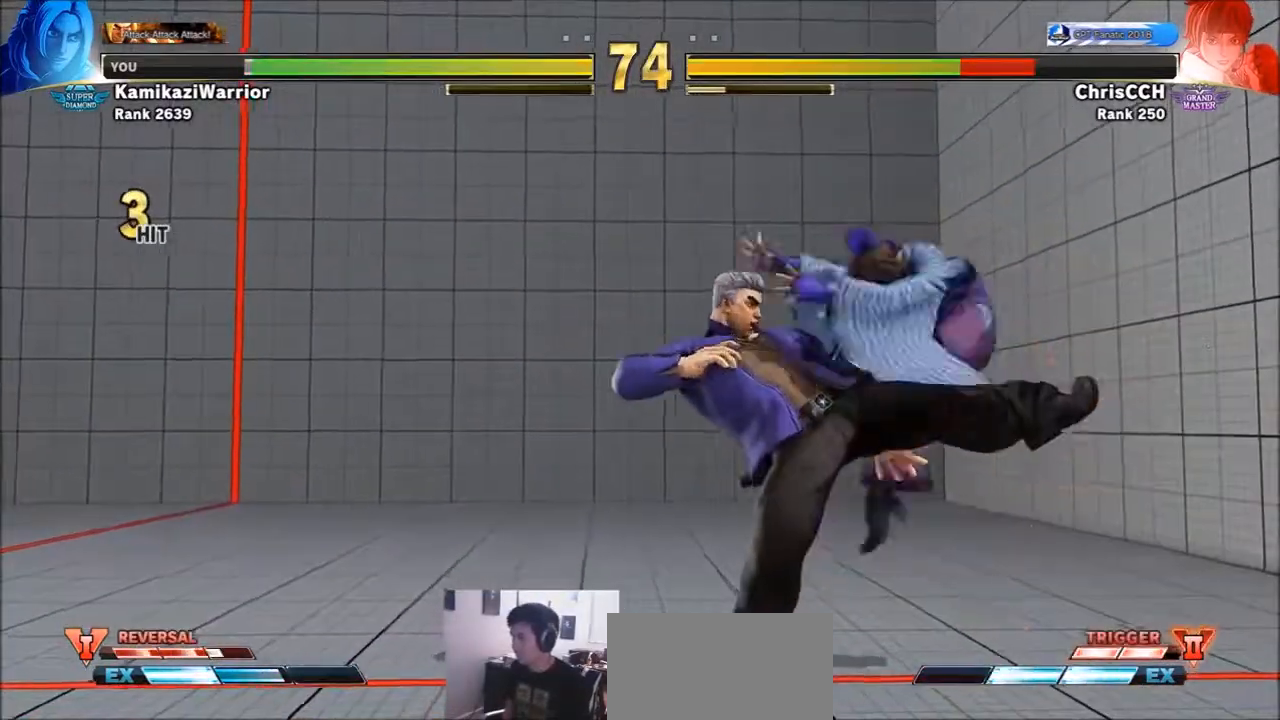
Gameplay with a controller (arcade stick); each line is a JSON object with the inputs held at the frame after it. "events" lists button and stick changes between this image and that frame as [ms after this image, input, new state], when the widget could be followed in between. Not read: L3 R3.
{"buttons": [], "left_stick": "center"}
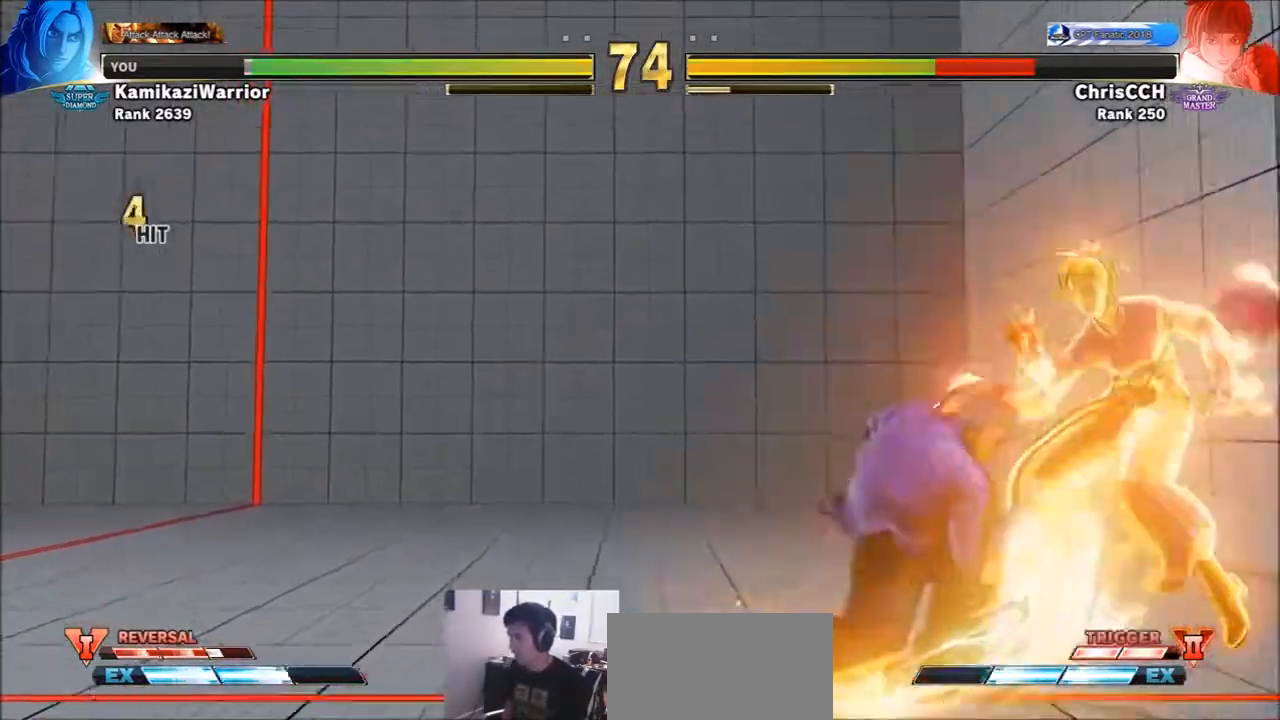
{"buttons": [], "left_stick": "center", "events": []}
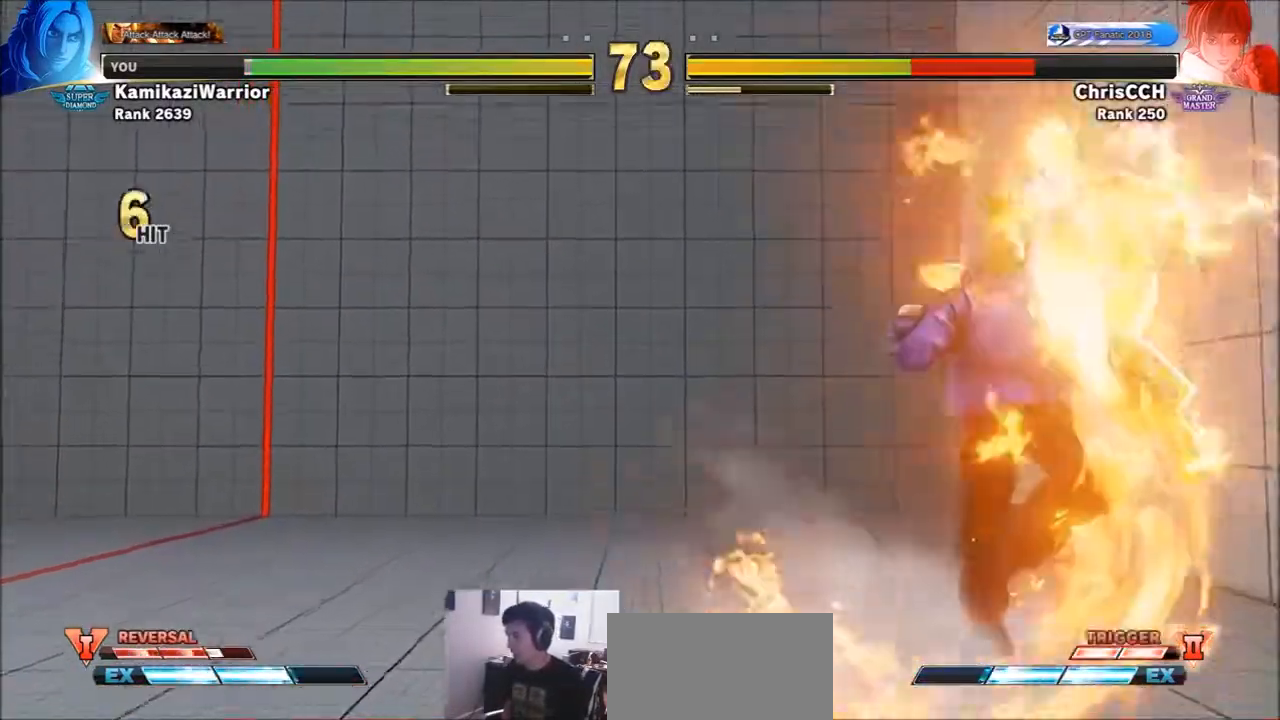
{"buttons": [], "left_stick": "center", "events": []}
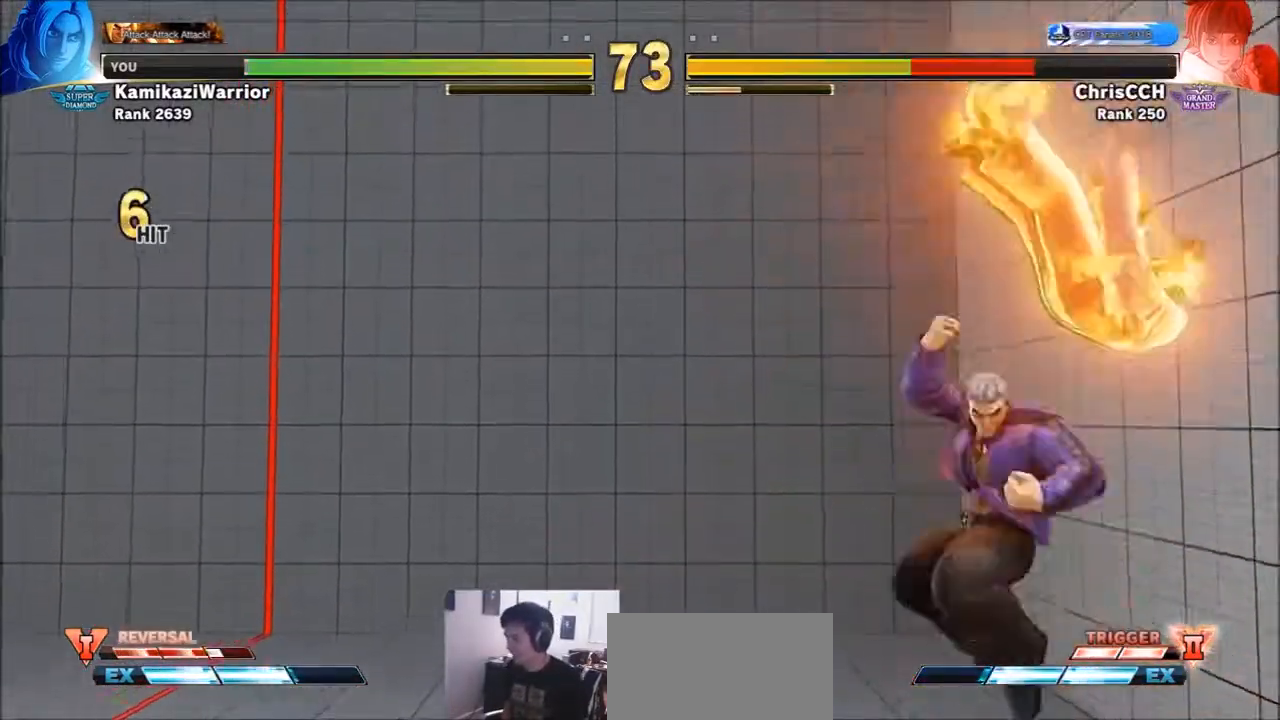
{"buttons": [], "left_stick": "down", "events": [[100, "left_stick", "down"], [167, "left_stick", "center"], [250, "left_stick", "down"], [317, "left_stick", "center"], [433, "left_stick", "down"]]}
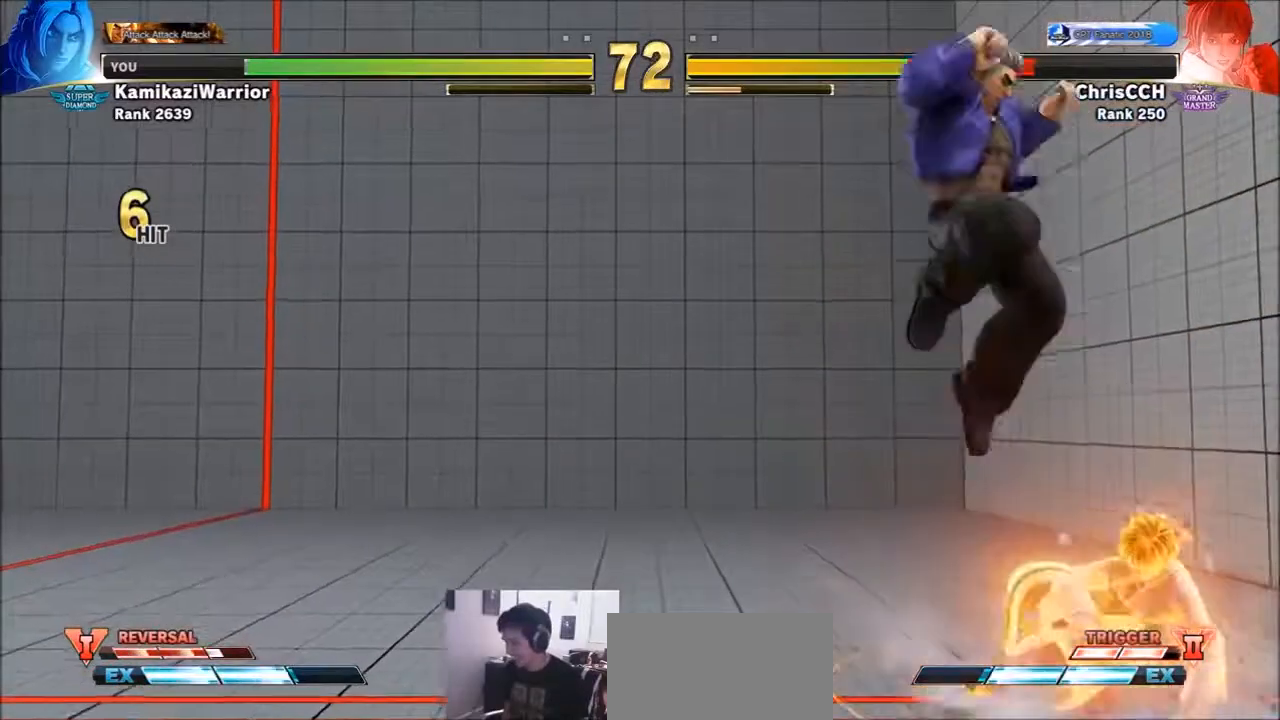
{"buttons": [], "left_stick": "down", "events": [[133, "left_stick", "center"], [483, "left_stick", "down"]]}
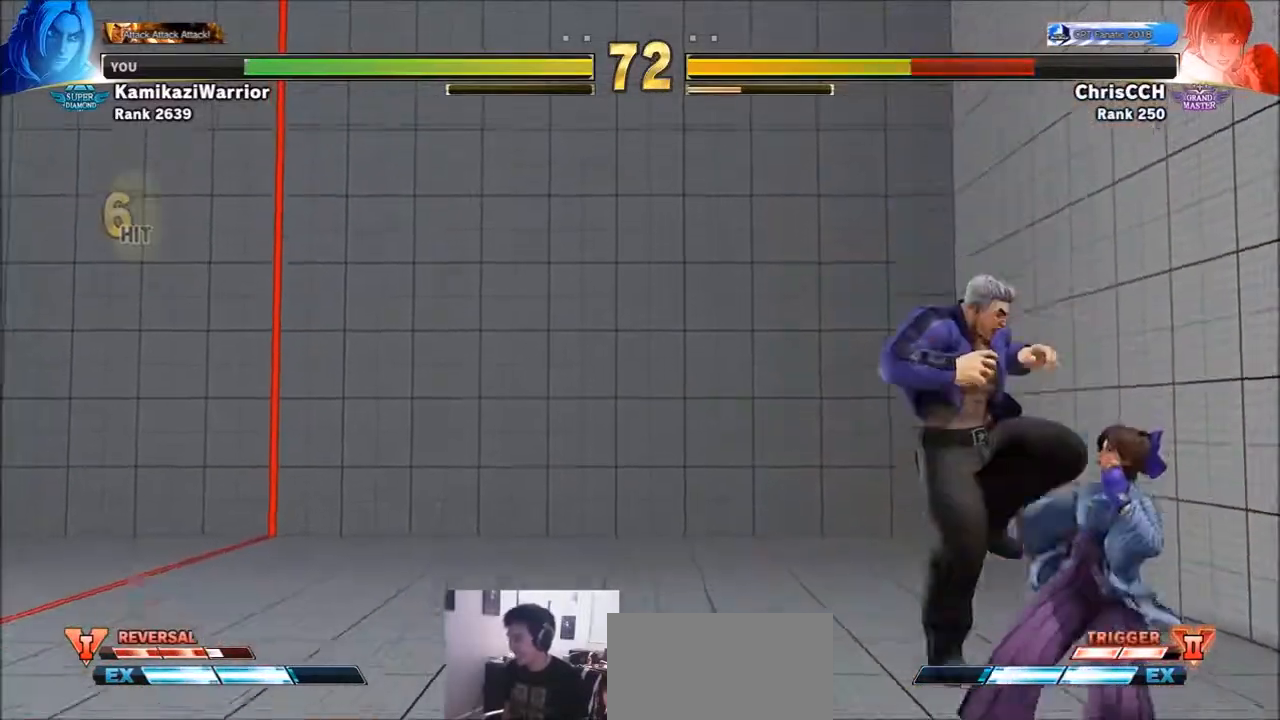
{"buttons": [], "left_stick": "down-left", "events": [[17, "left_stick", "down-left"], [200, "CROSS", "down"], [200, "SQUARE", "down"], [367, "CROSS", "up"], [367, "SQUARE", "up"]]}
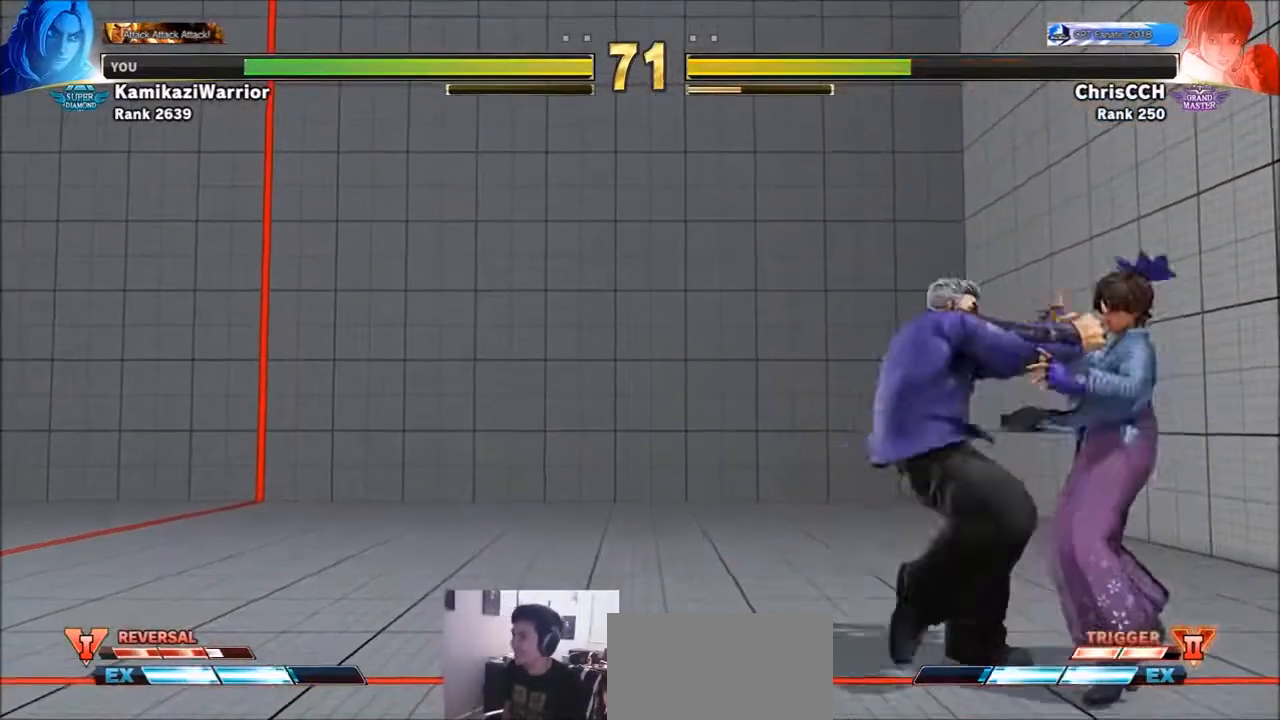
{"buttons": [], "left_stick": "center", "events": [[167, "left_stick", "center"], [317, "R1", "down"], [317, "SQUARE", "down"], [317, "TRIANGLE", "down"], [400, "R1", "up"], [400, "SQUARE", "up"], [400, "TRIANGLE", "up"]]}
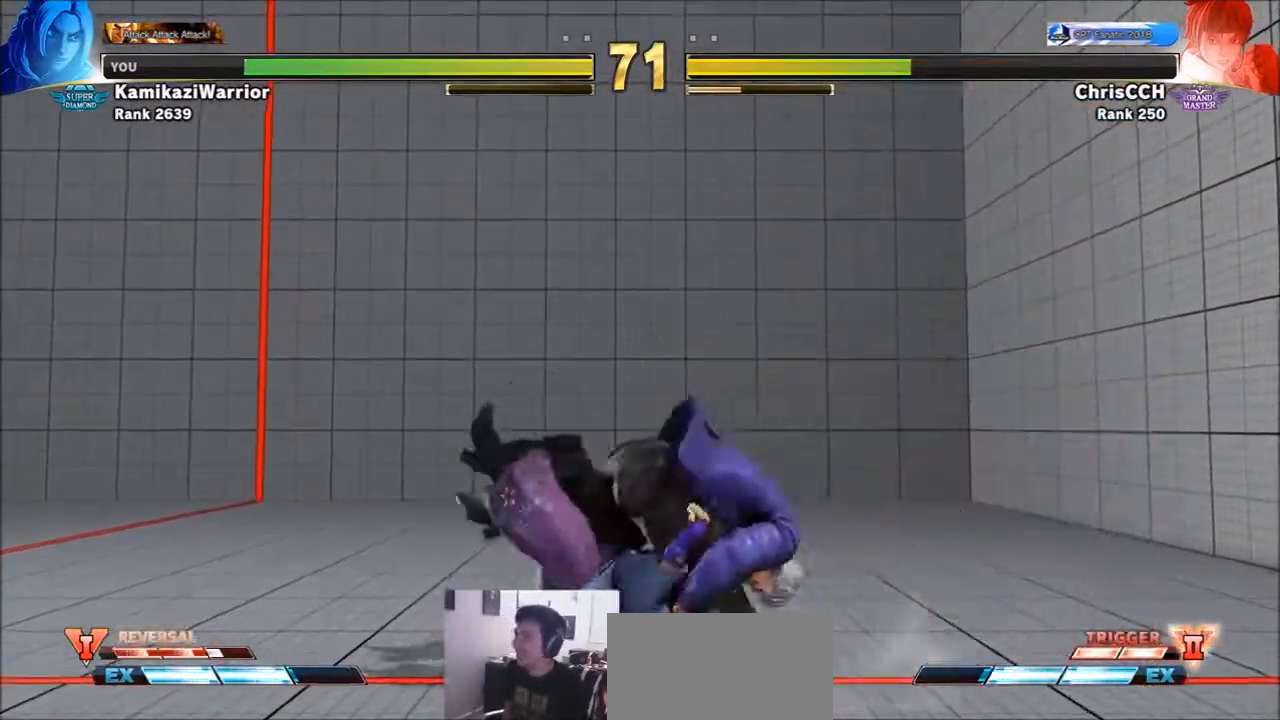
{"buttons": [], "left_stick": "center", "events": [[17, "CIRCLE", "down"], [17, "CROSS", "down"], [17, "R2", "down"], [83, "CIRCLE", "up"], [83, "CROSS", "up"], [133, "R2", "up"]]}
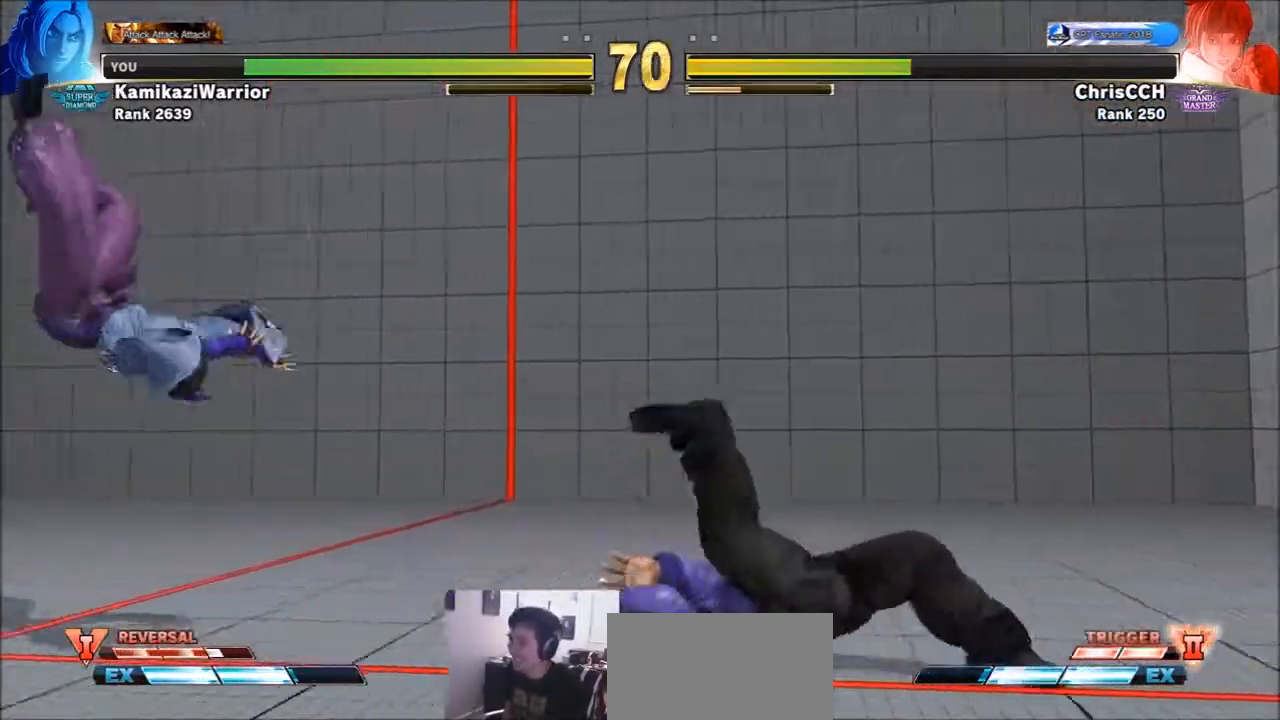
{"buttons": [], "left_stick": "left", "events": [[133, "left_stick", "left"], [200, "left_stick", "center"], [283, "left_stick", "left"], [367, "left_stick", "center"], [483, "left_stick", "left"]]}
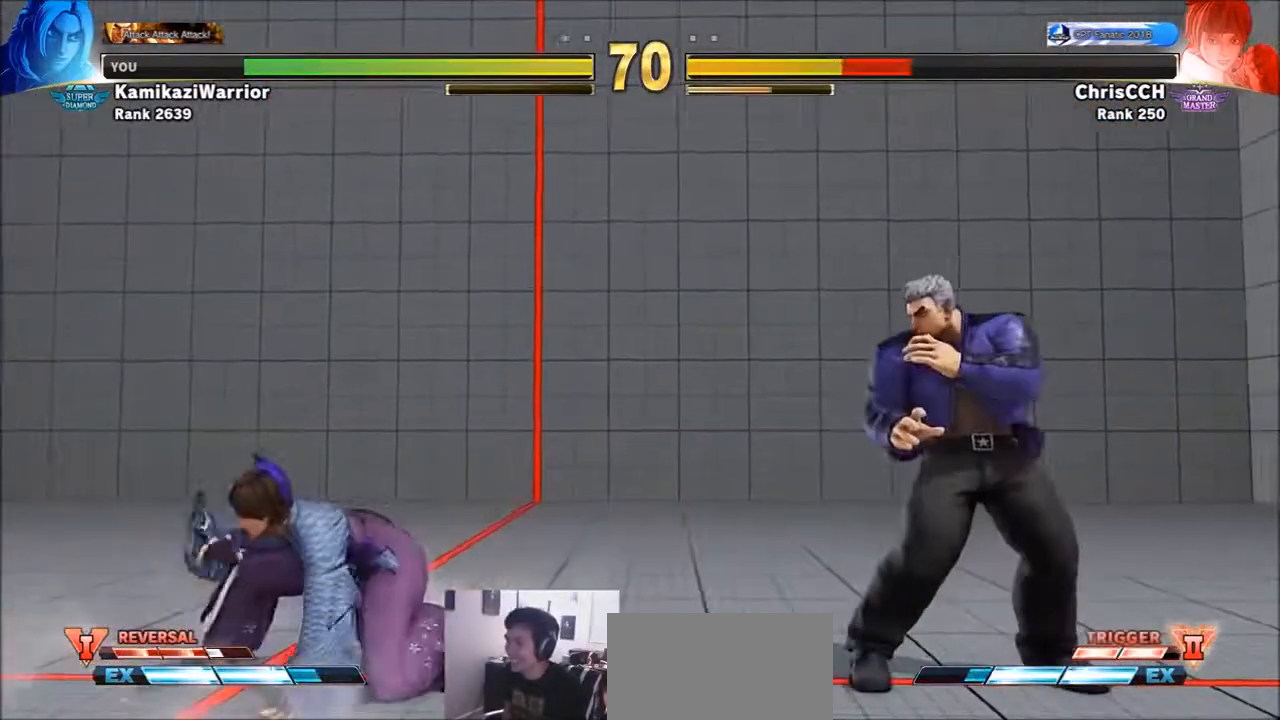
{"buttons": [], "left_stick": "left", "events": [[133, "left_stick", "center"], [200, "left_stick", "right"], [283, "left_stick", "down-right"], [483, "left_stick", "left"]]}
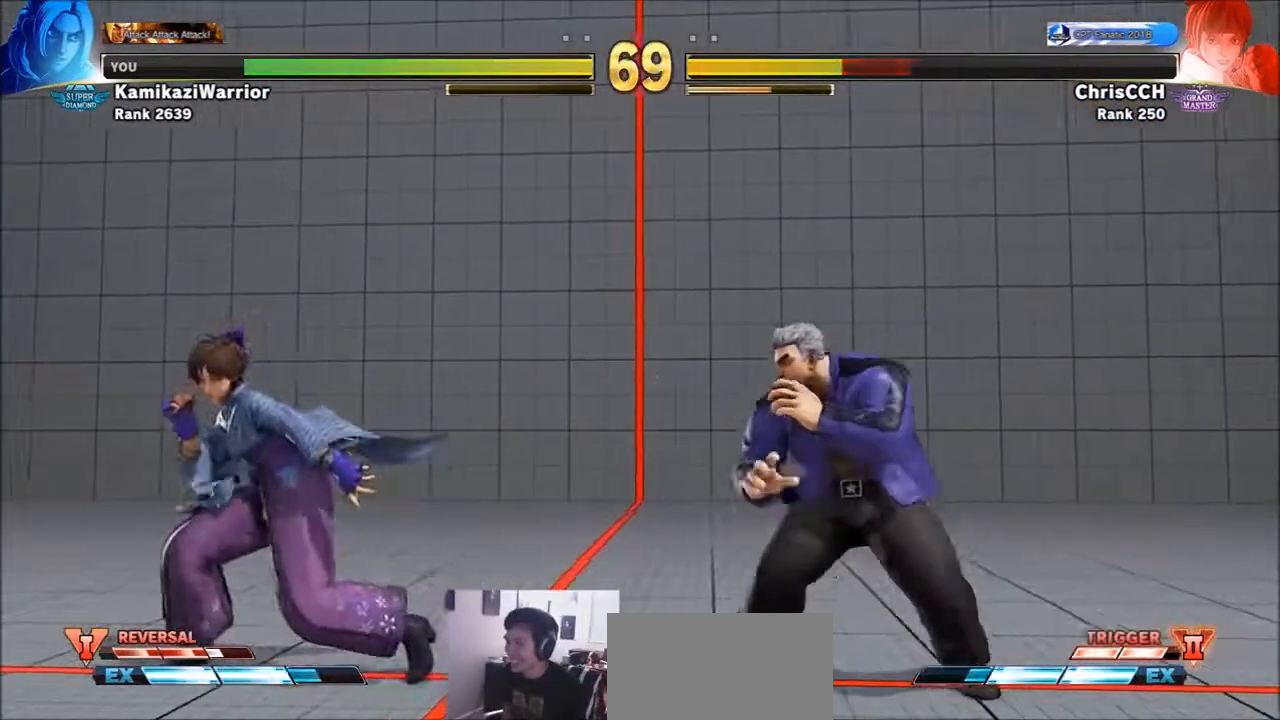
{"buttons": ["CROSS"], "left_stick": "down-right", "events": [[167, "left_stick", "center"], [250, "left_stick", "down-right"], [483, "CROSS", "down"]]}
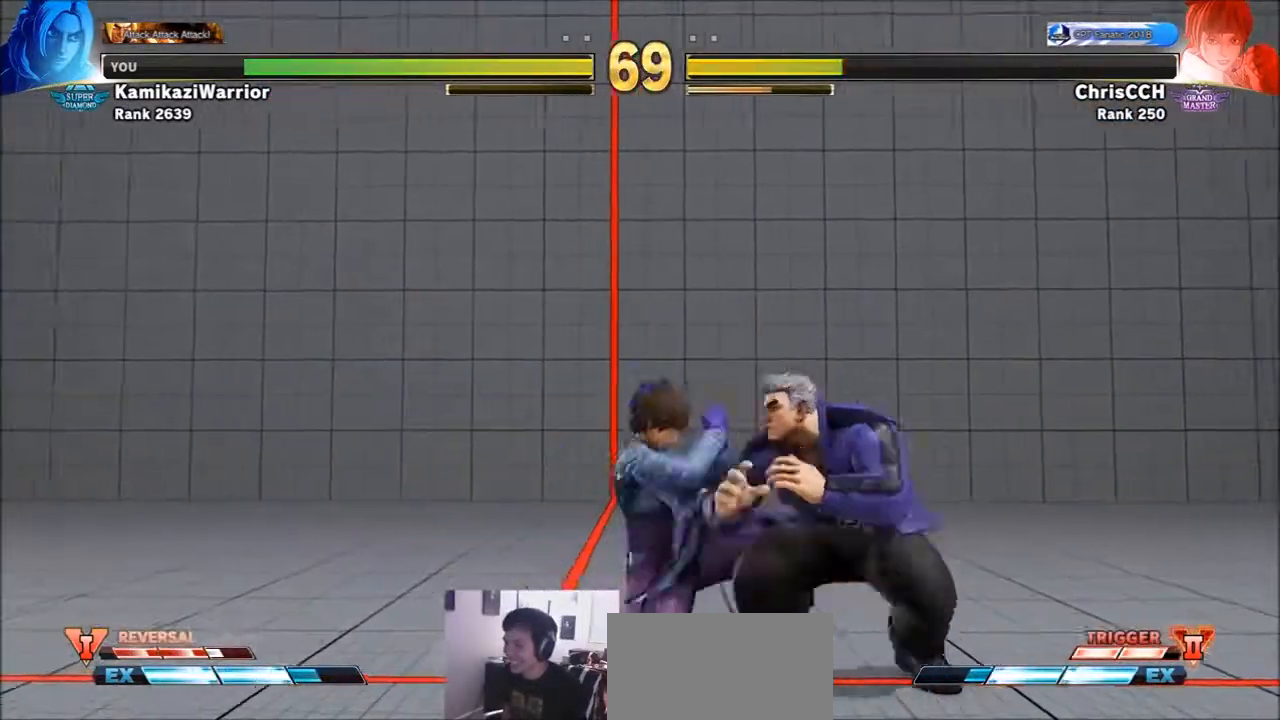
{"buttons": ["CROSS"], "left_stick": "down-right"}
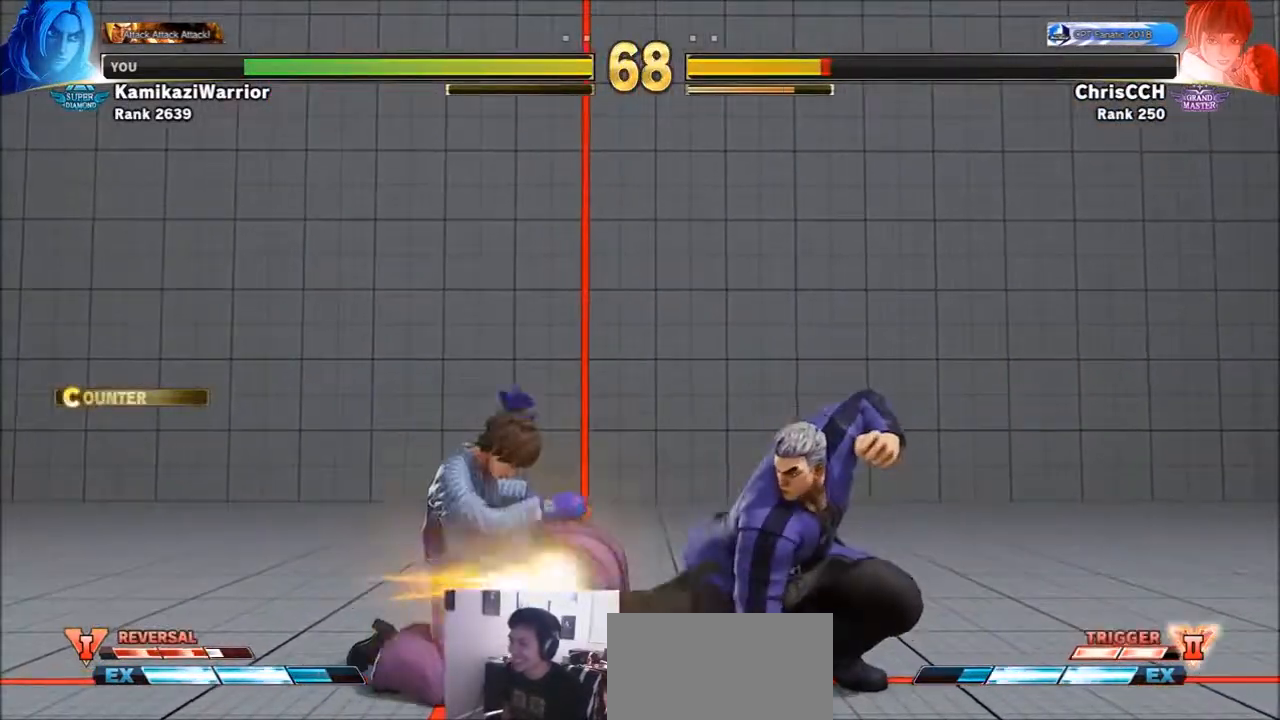
{"buttons": [], "left_stick": "down-right", "events": [[100, "CROSS", "up"], [200, "left_stick", "right"], [367, "left_stick", "down-right"]]}
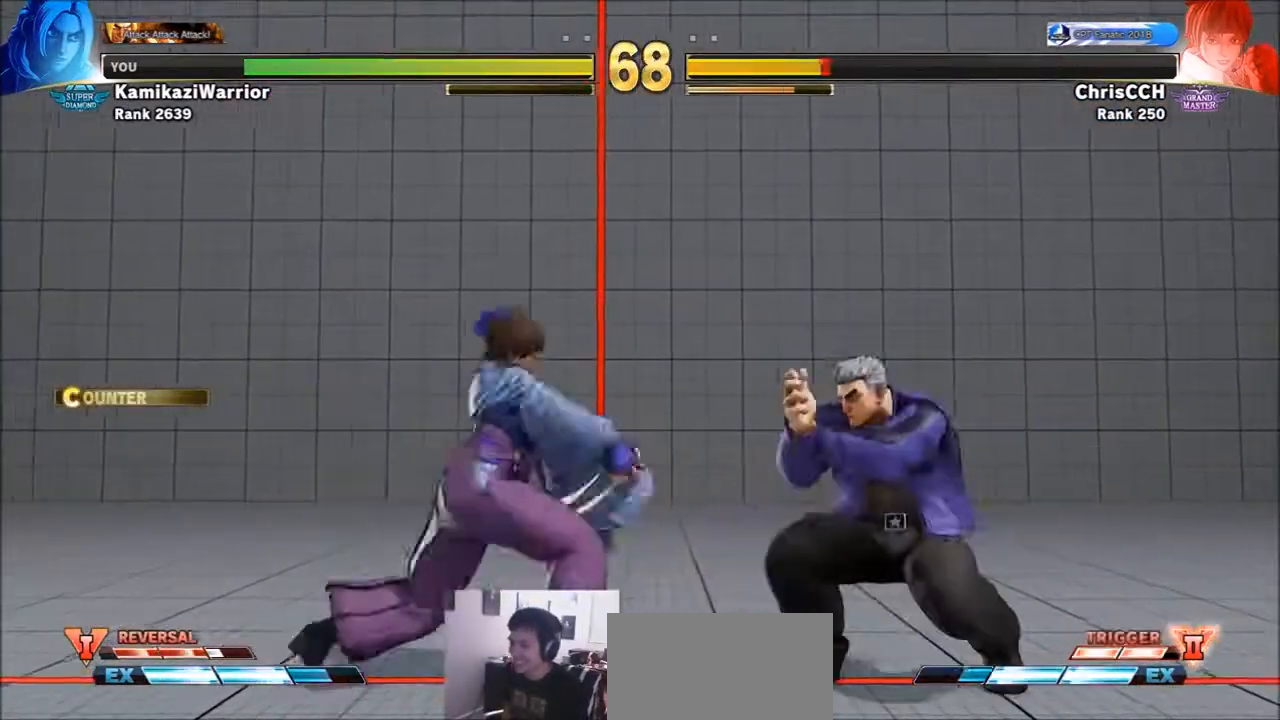
{"buttons": ["CIRCLE", "R2"], "left_stick": "center", "events": [[50, "left_stick", "left"], [167, "CIRCLE", "down"], [250, "left_stick", "center"], [400, "R2", "down"]]}
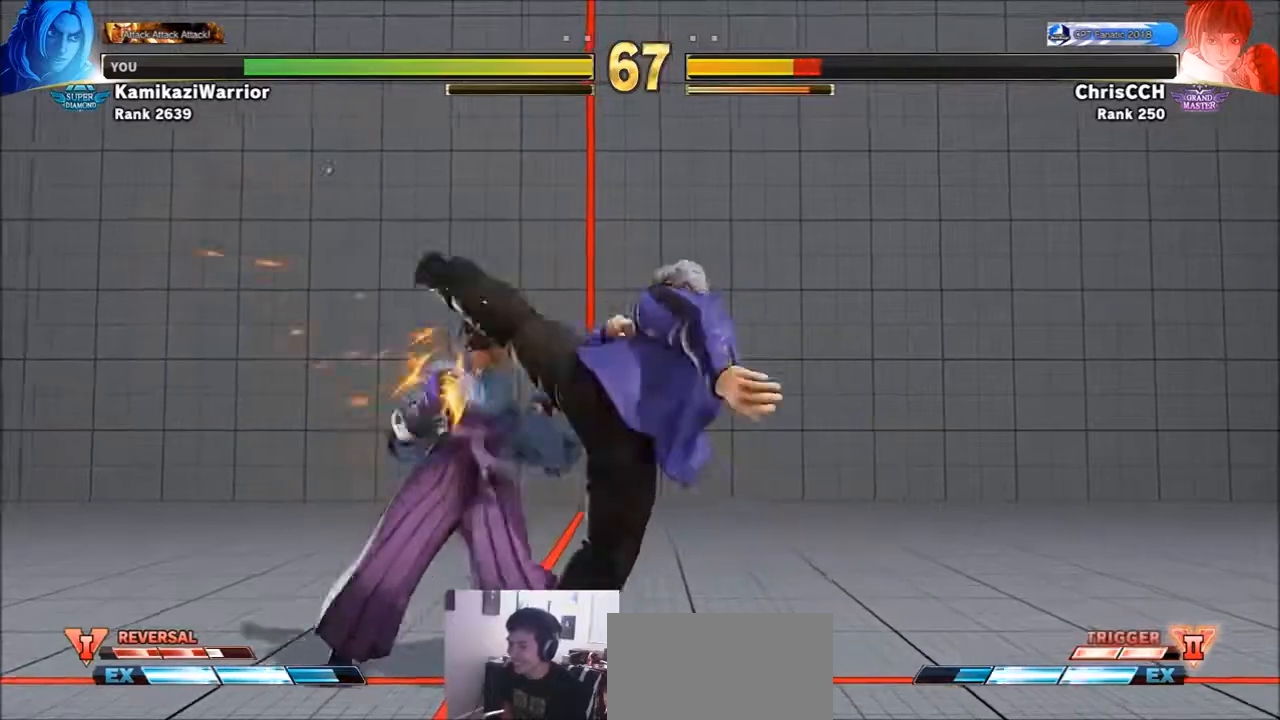
{"buttons": ["CIRCLE", "TRIANGLE"], "left_stick": "center", "events": [[17, "CIRCLE", "up"], [133, "R2", "up"], [317, "CIRCLE", "down"], [367, "TRIANGLE", "down"]]}
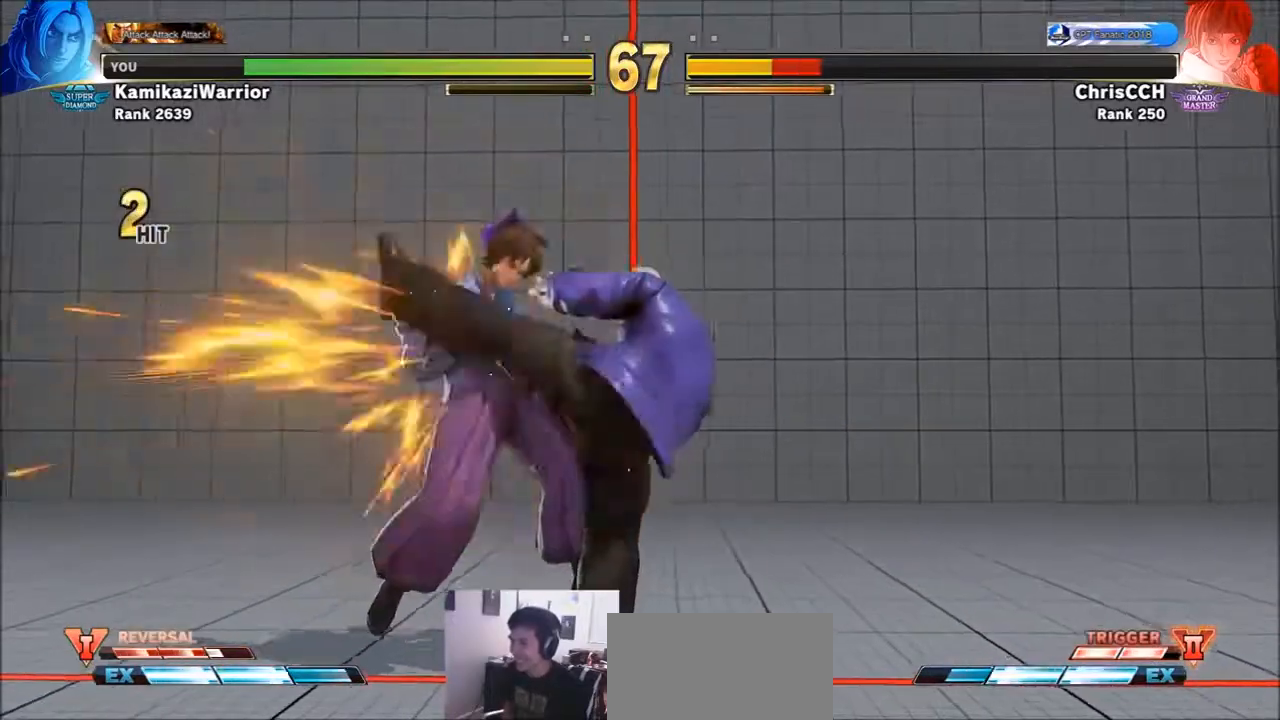
{"buttons": ["CIRCLE", "TRIANGLE"], "left_stick": "center", "events": []}
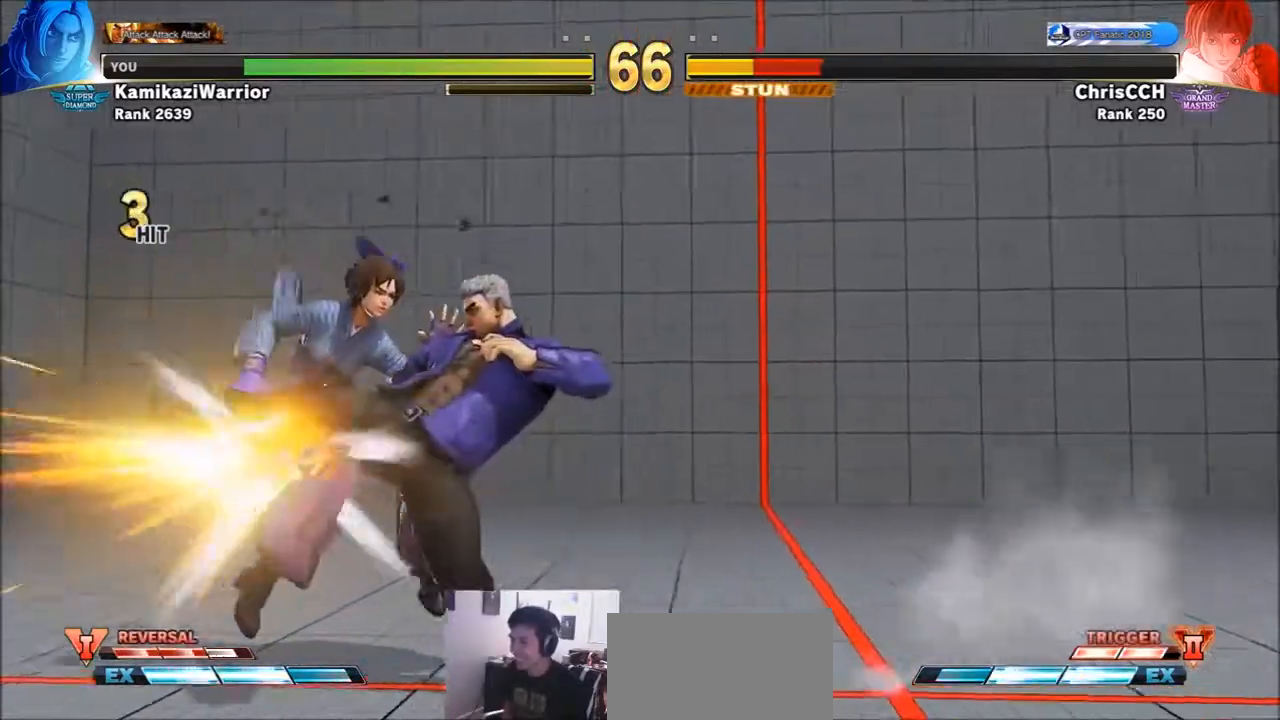
{"buttons": [], "left_stick": "center", "events": [[133, "TRIANGLE", "up"], [167, "CIRCLE", "up"], [317, "left_stick", "left"], [400, "left_stick", "center"]]}
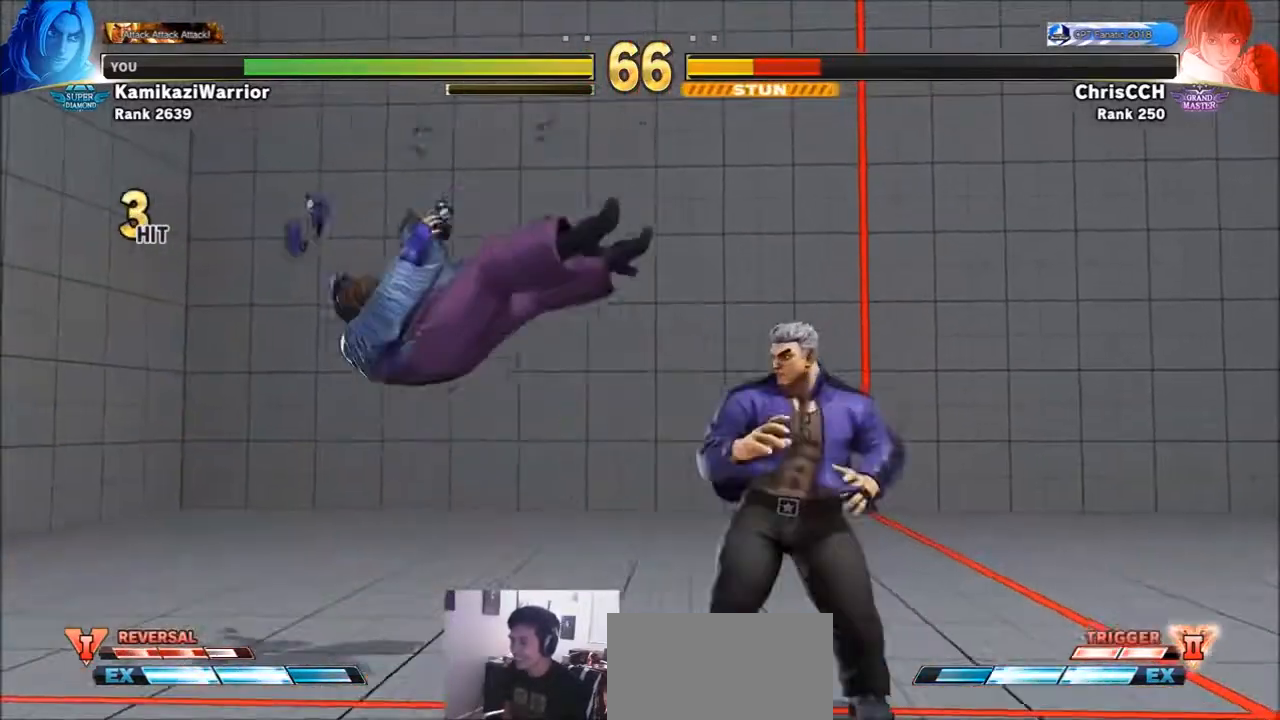
{"buttons": [], "left_stick": "center", "events": [[17, "left_stick", "left"], [100, "left_stick", "center"], [167, "left_stick", "left"], [283, "left_stick", "center"], [367, "left_stick", "left"], [433, "left_stick", "center"]]}
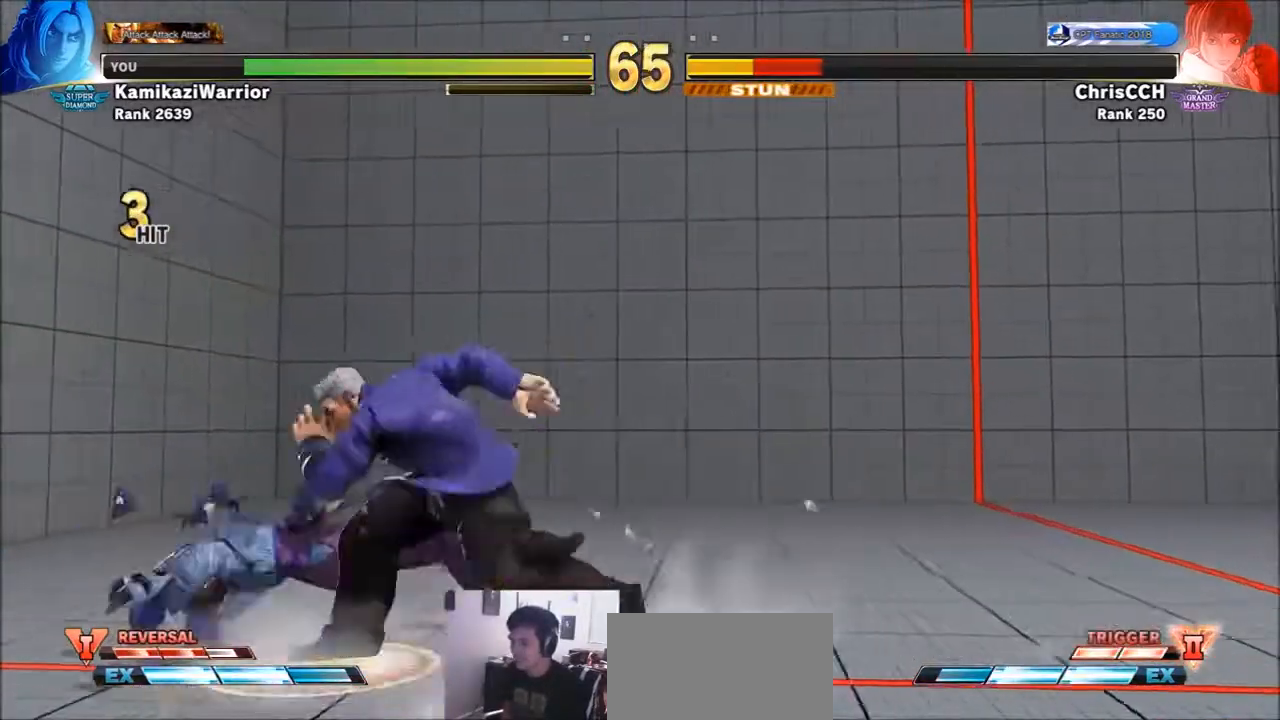
{"buttons": [], "left_stick": "down-right", "events": [[17, "left_stick", "left"], [100, "left_stick", "center"], [167, "left_stick", "left"], [400, "left_stick", "down-right"]]}
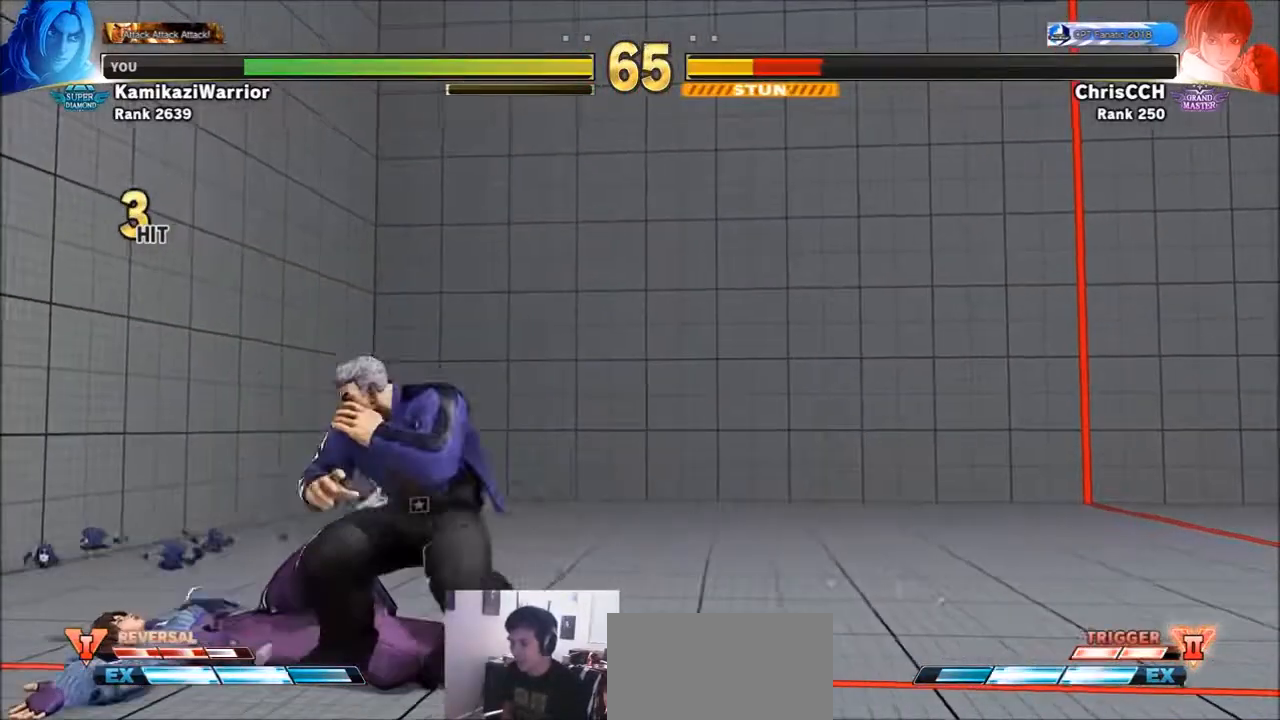
{"buttons": [], "left_stick": "center", "events": [[50, "left_stick", "down"], [317, "left_stick", "center"], [367, "left_stick", "down"], [483, "left_stick", "center"]]}
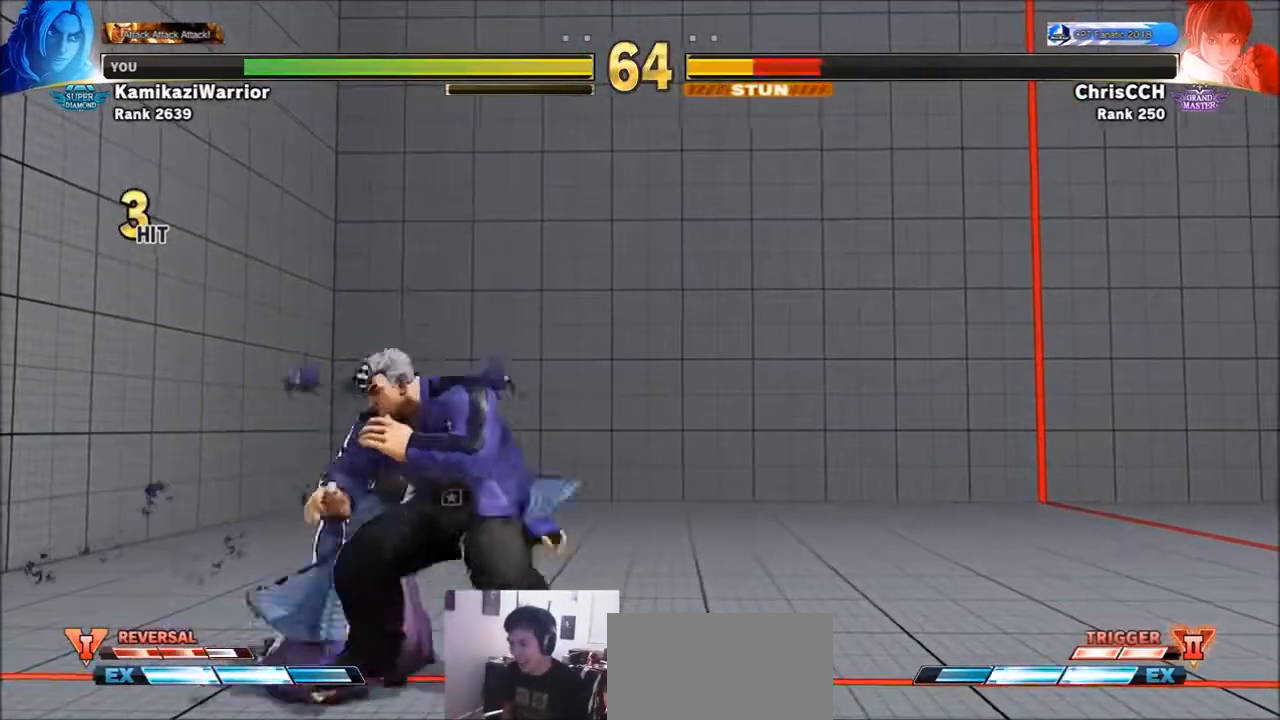
{"buttons": [], "left_stick": "center", "events": [[50, "left_stick", "down"], [100, "left_stick", "center"], [217, "left_stick", "down"], [317, "left_stick", "left"], [400, "left_stick", "center"]]}
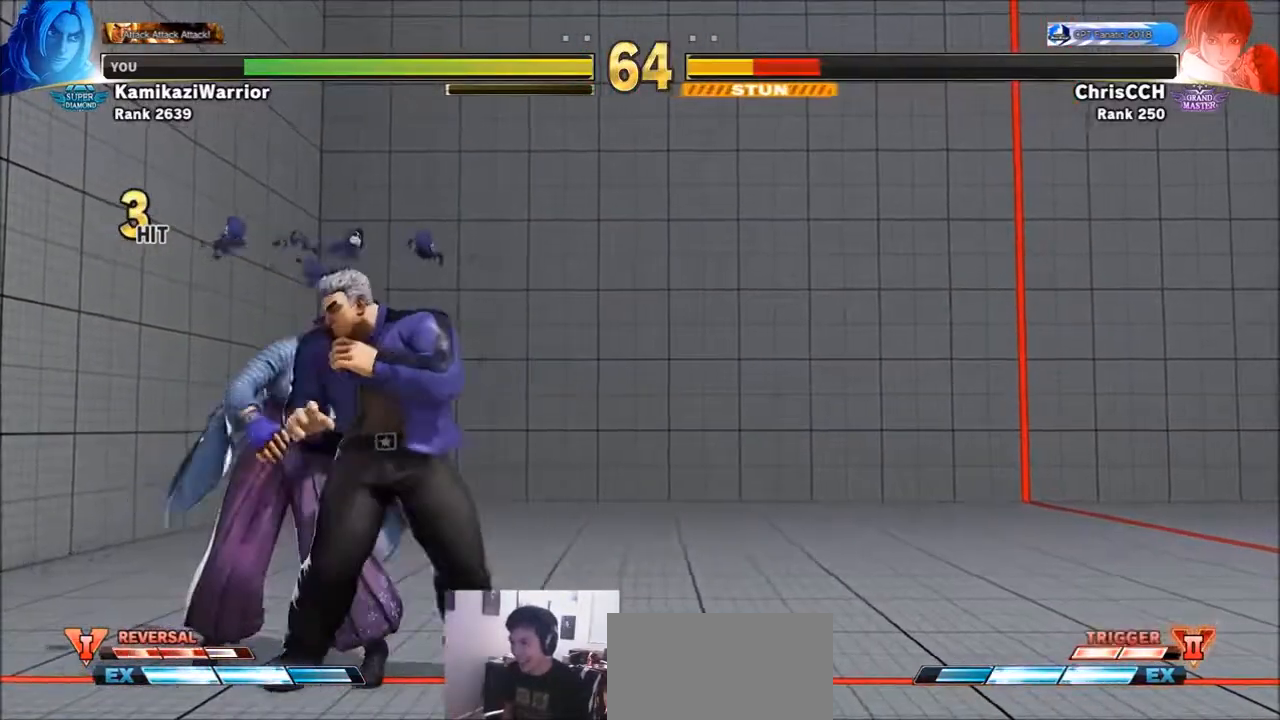
{"buttons": ["R1"], "left_stick": "center", "events": [[50, "left_stick", "up"], [167, "left_stick", "center"], [483, "R1", "down"]]}
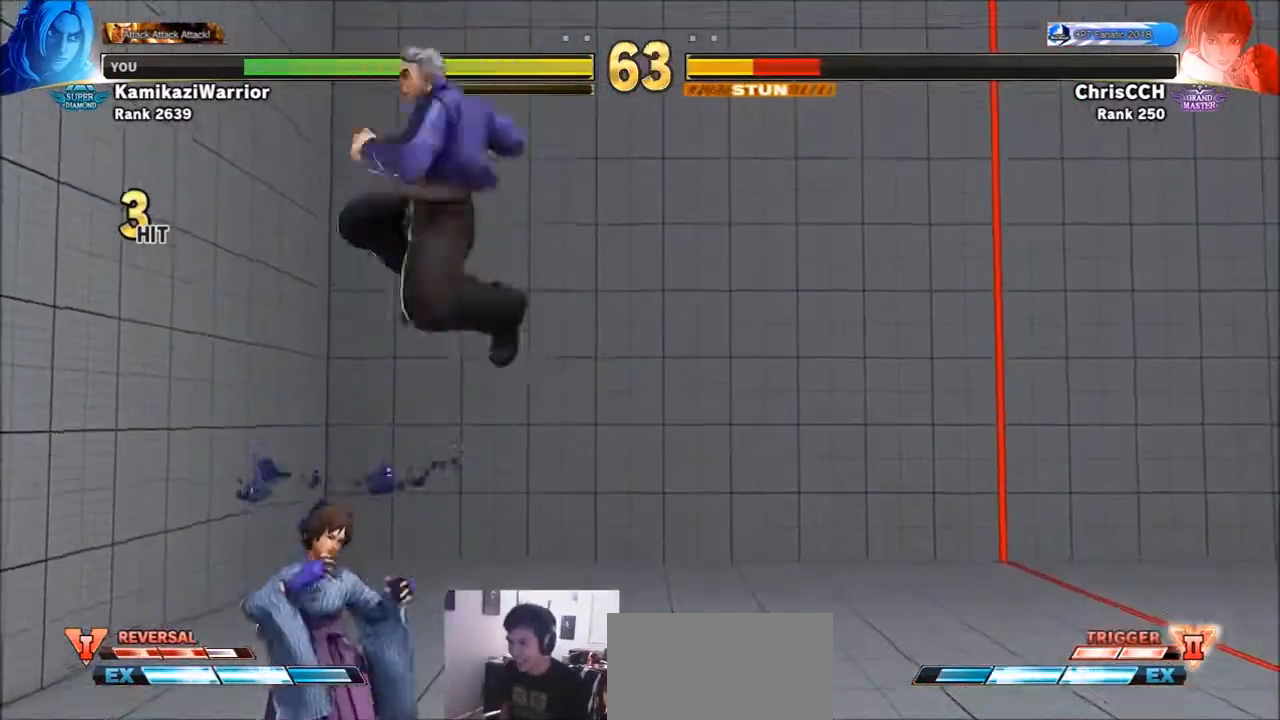
{"buttons": [], "left_stick": "down-left", "events": [[250, "L2", "down"], [367, "L2", "up"], [367, "R1", "up"], [433, "left_stick", "down"], [483, "left_stick", "down-left"]]}
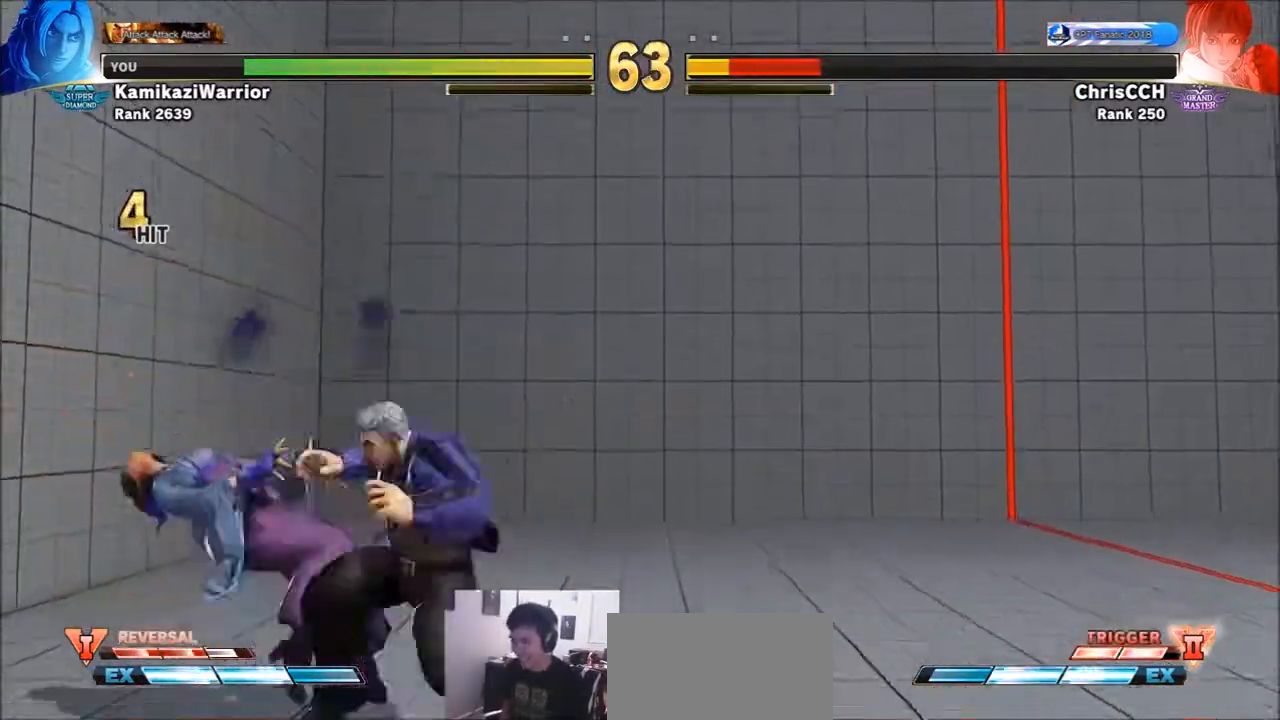
{"buttons": [], "left_stick": "center", "events": [[17, "L2", "down"], [17, "R1", "down"], [83, "L2", "up"], [167, "R1", "up"], [200, "CIRCLE", "down"], [200, "left_stick", "right"], [317, "CIRCLE", "up"], [317, "left_stick", "center"], [367, "CIRCLE", "down"], [467, "CIRCLE", "up"]]}
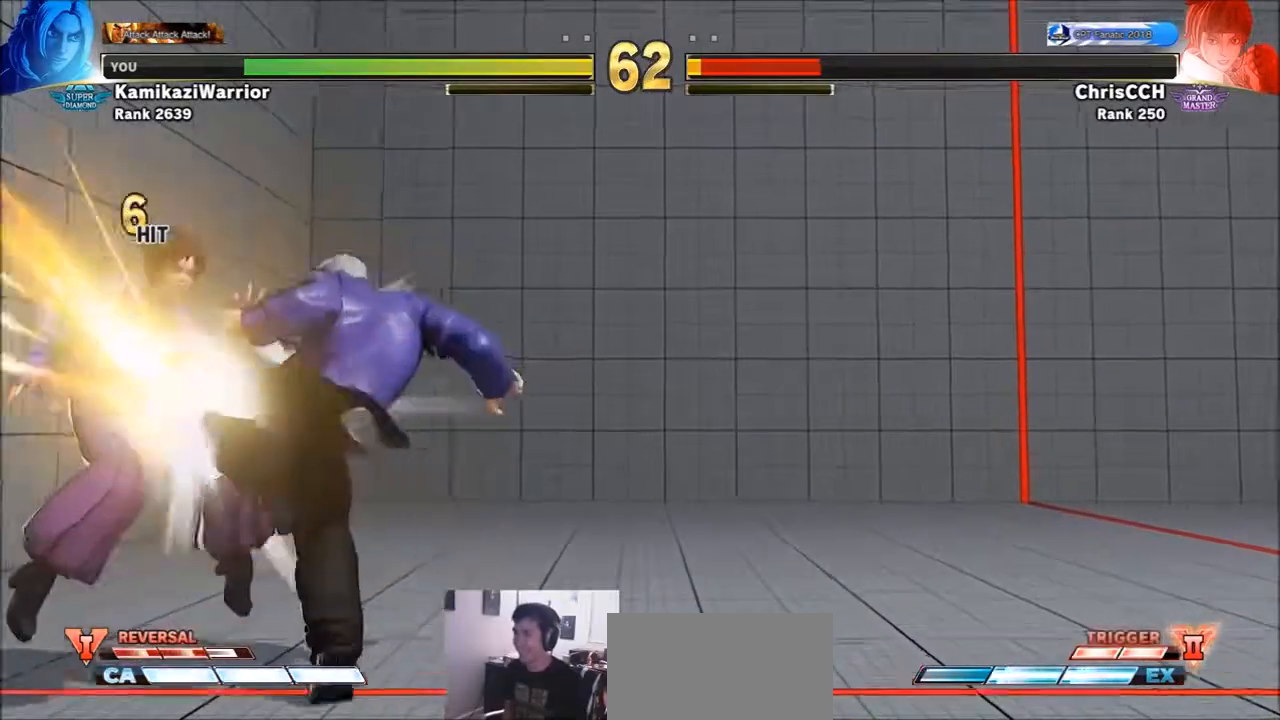
{"buttons": [], "left_stick": "center", "events": [[17, "CIRCLE", "down"], [83, "CIRCLE", "up"], [167, "CIRCLE", "down"], [283, "CIRCLE", "up"]]}
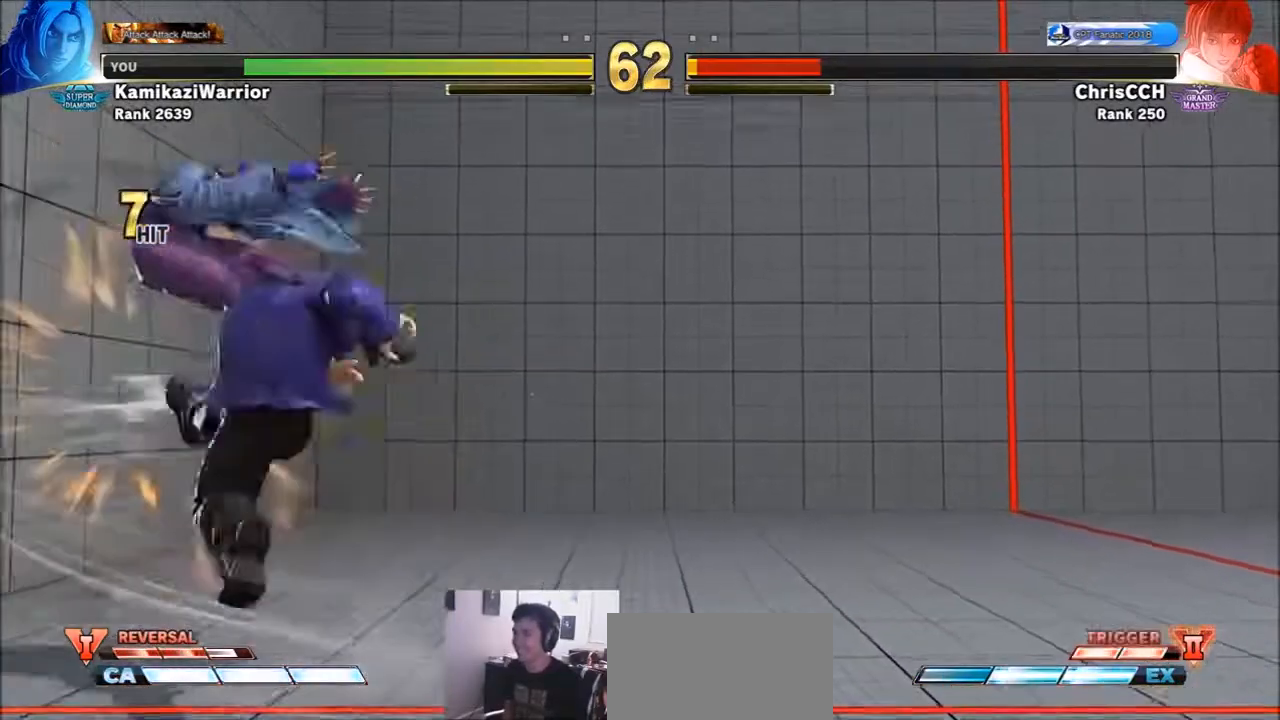
{"buttons": [], "left_stick": "center", "events": []}
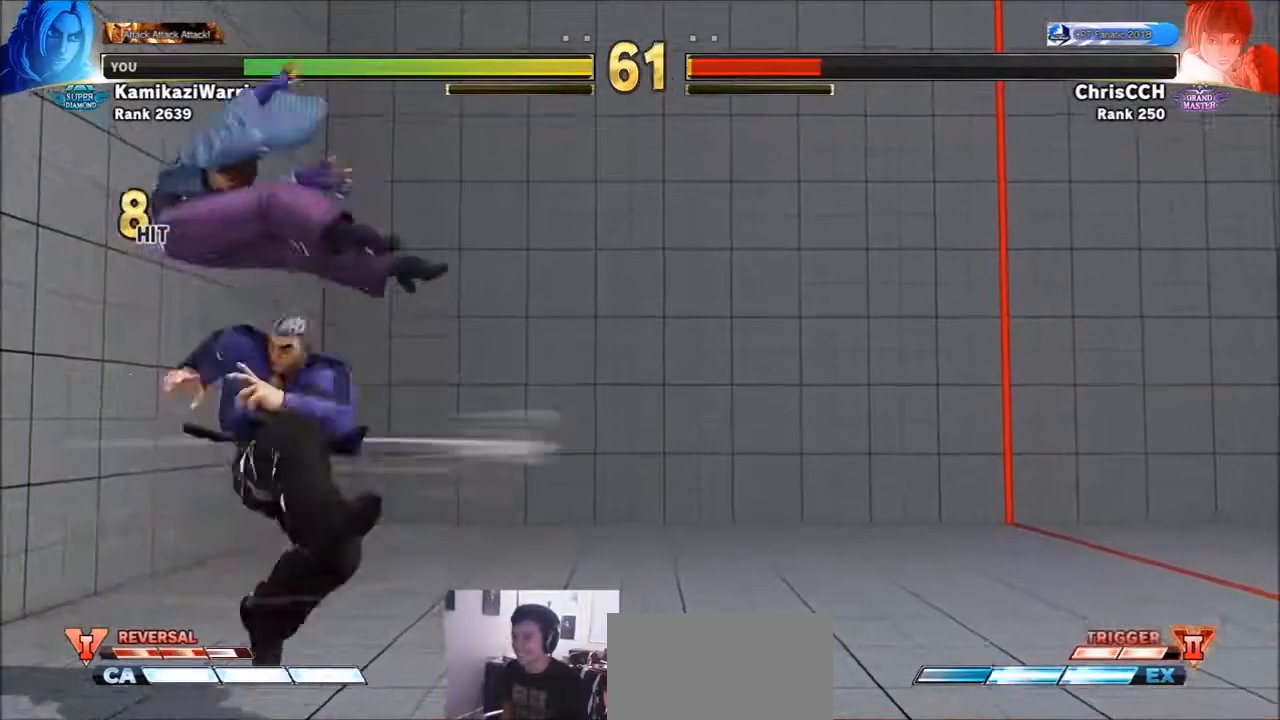
{"buttons": ["TRIANGLE", "R1"], "left_stick": "center"}
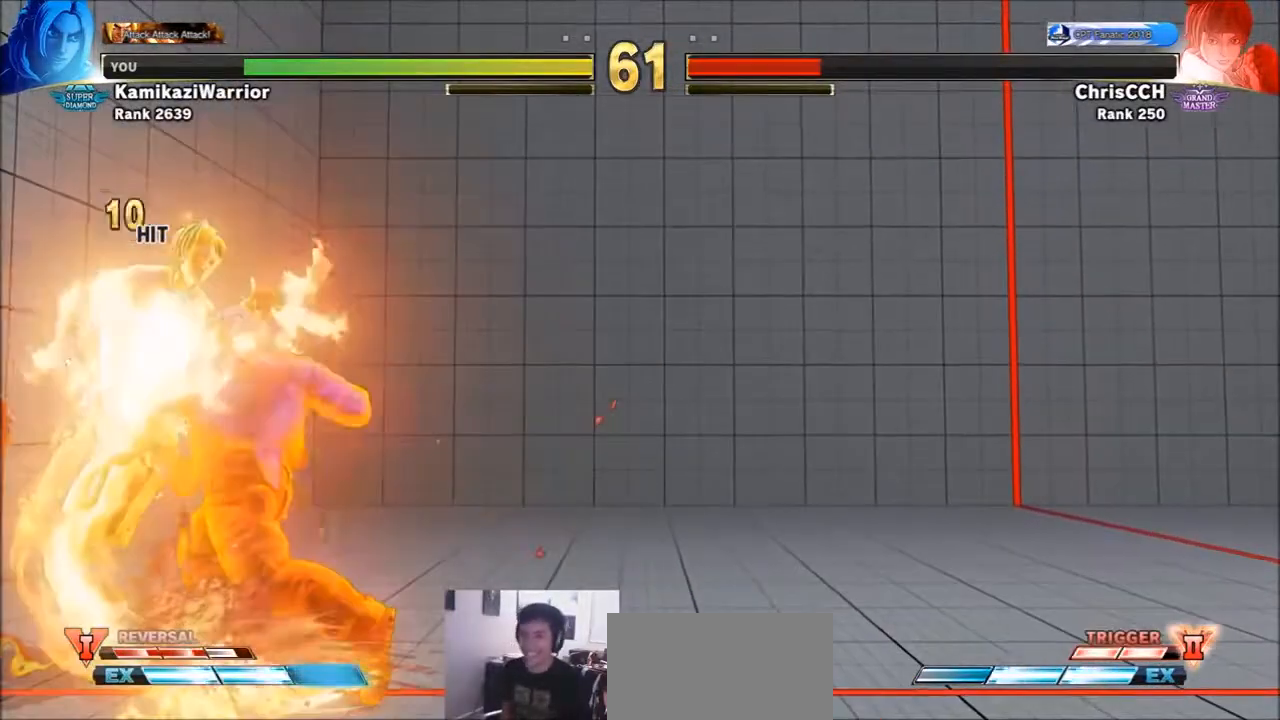
{"buttons": [], "left_stick": "center", "events": [[17, "R1", "up"], [17, "TRIANGLE", "up"]]}